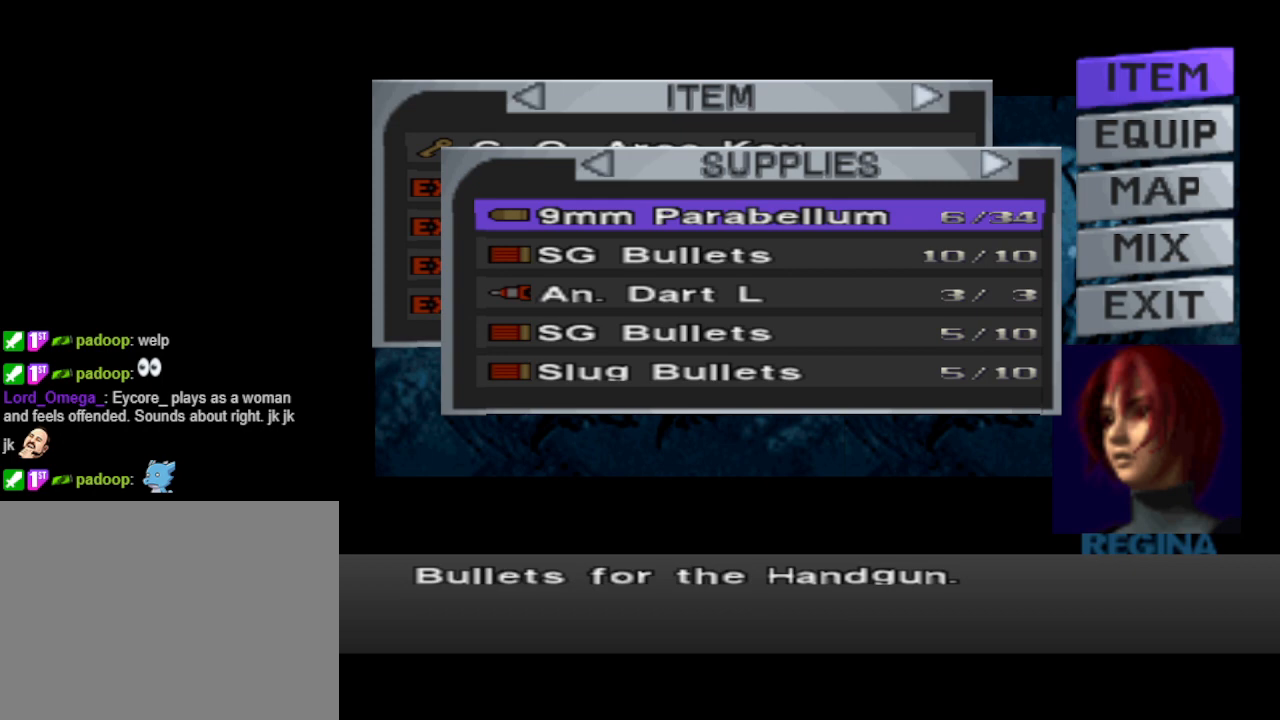
Gameplay with a controller (PlayStation layout); each line is a JSON object with the inputs held at the frame after it. "events" lists button and stick changes between this image and that frame as [ms after this image, input, new state], when the widget could be followed in between. Not read: L2 R2 left_stick right_stick.
{"buttons": [], "events": []}
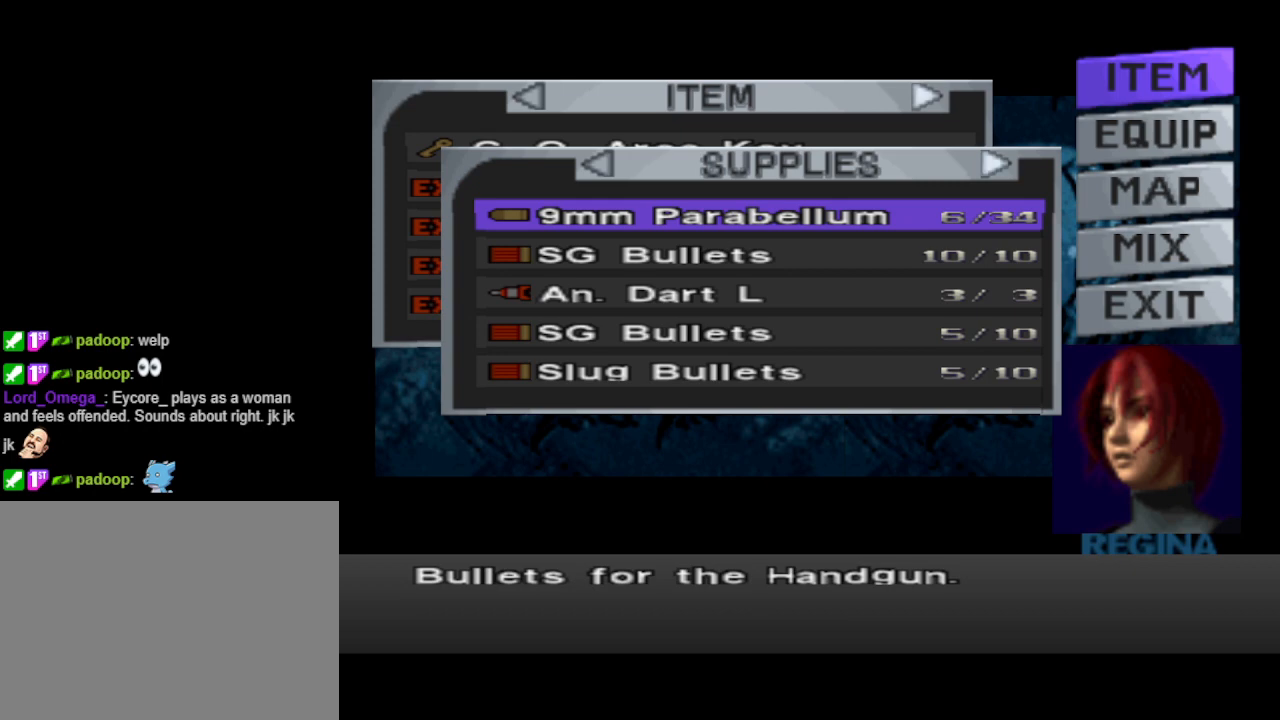
{"buttons": [], "events": [[67, "CIRCLE", "down"], [200, "CIRCLE", "up"]]}
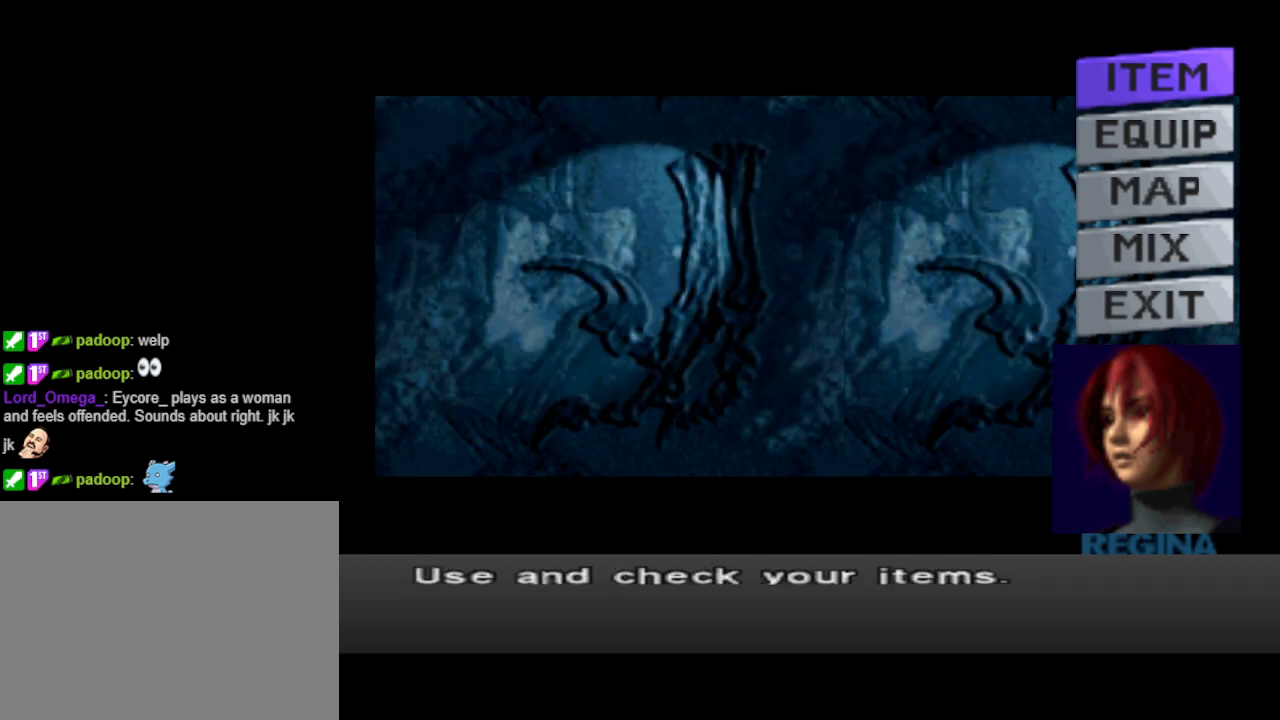
{"buttons": [], "events": [[167, "CROSS", "down"], [267, "CROSS", "up"]]}
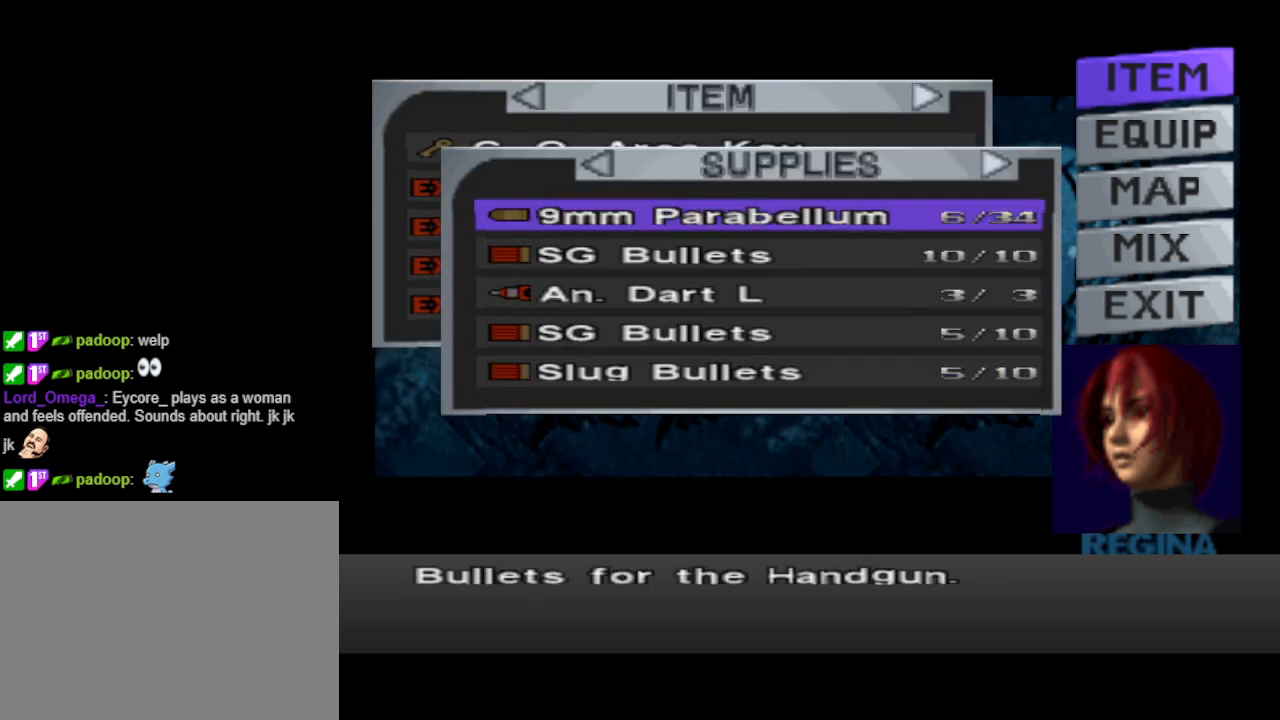
{"buttons": [], "events": [[133, "DPAD_UP", "down"], [233, "DPAD_UP", "up"]]}
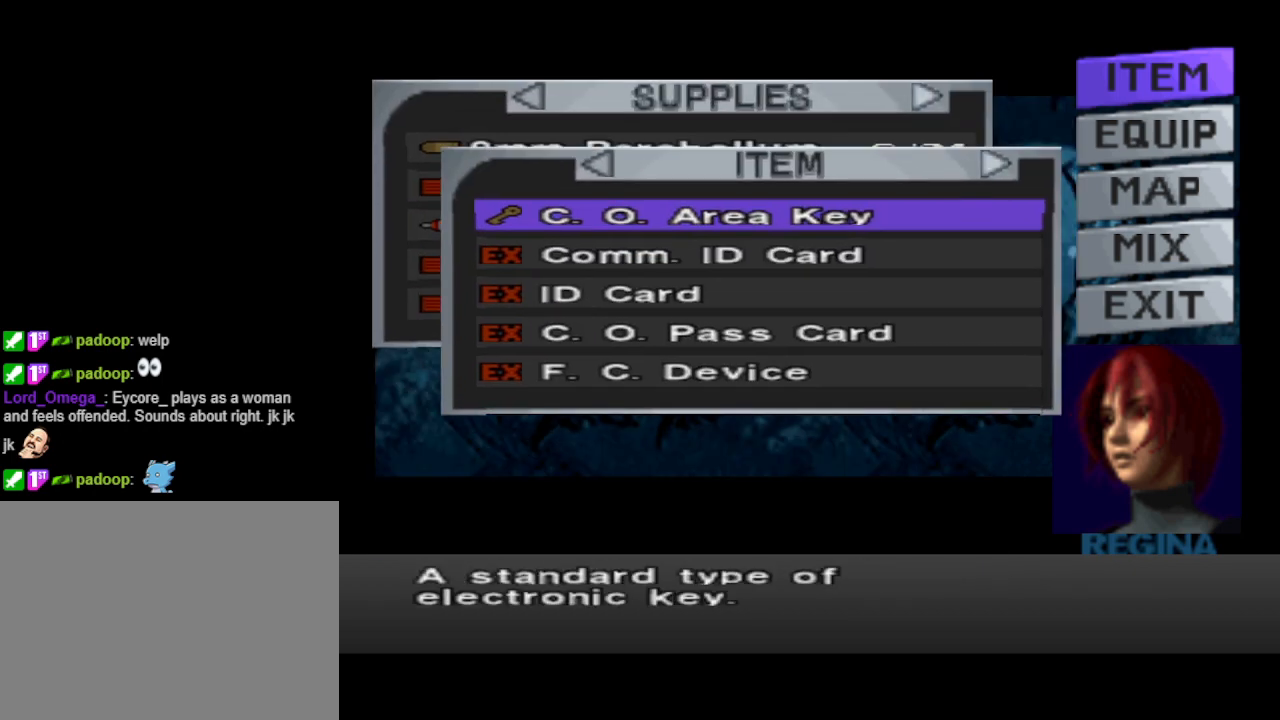
{"buttons": ["DPAD_DOWN"], "events": [[100, "DPAD_DOWN", "down"], [167, "DPAD_DOWN", "up"], [267, "DPAD_DOWN", "down"], [333, "DPAD_DOWN", "up"], [433, "DPAD_DOWN", "down"]]}
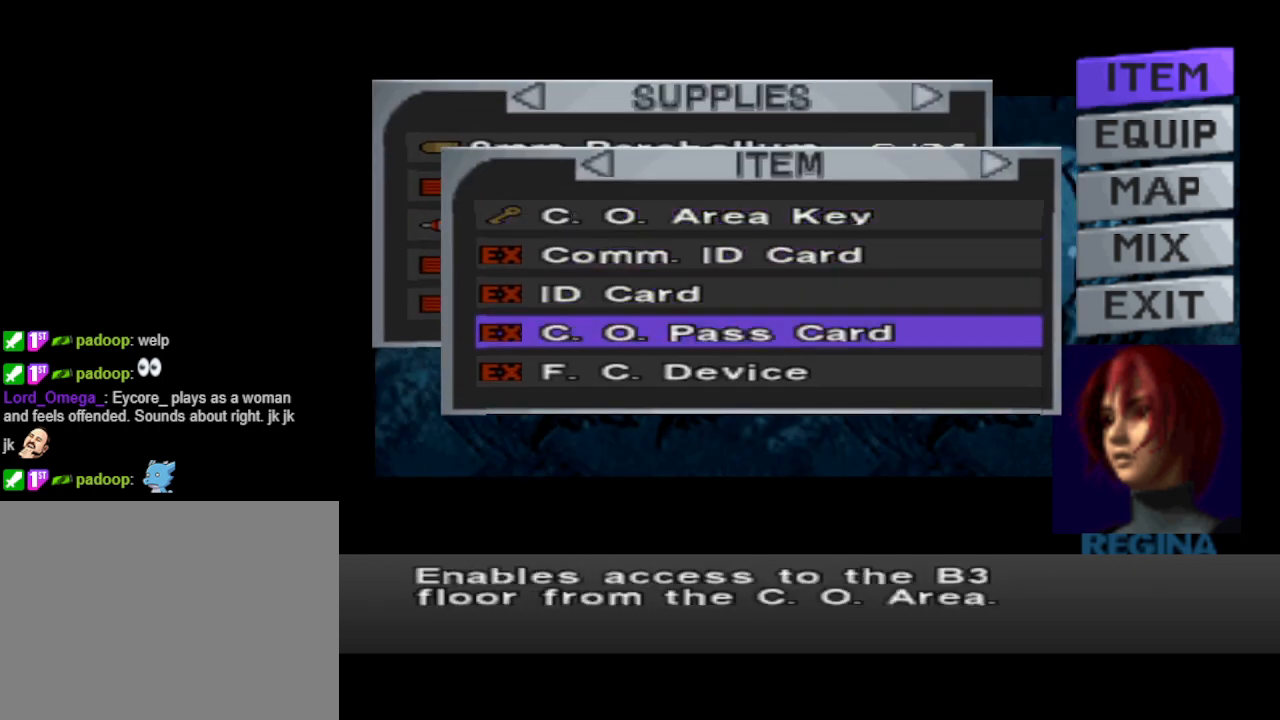
{"buttons": ["DPAD_RIGHT"], "events": [[33, "DPAD_DOWN", "up"], [100, "DPAD_DOWN", "down"], [233, "DPAD_DOWN", "up"], [433, "DPAD_RIGHT", "down"]]}
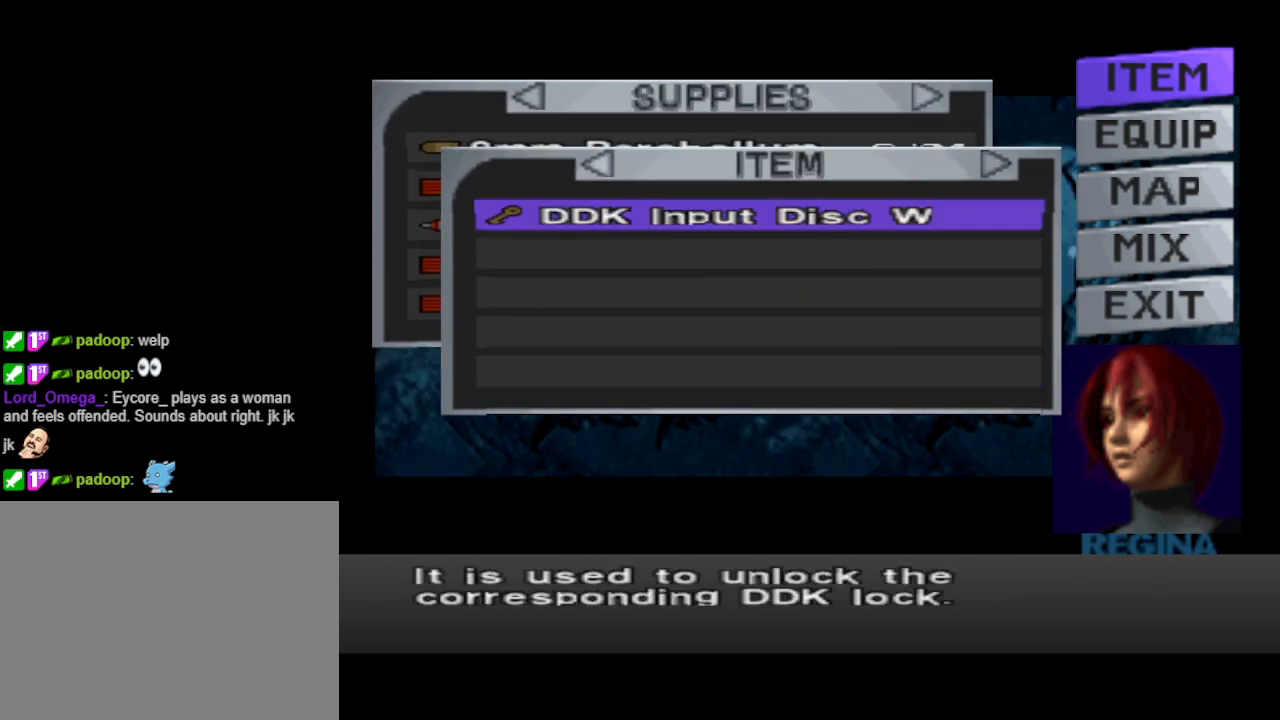
{"buttons": [], "events": [[33, "DPAD_RIGHT", "up"]]}
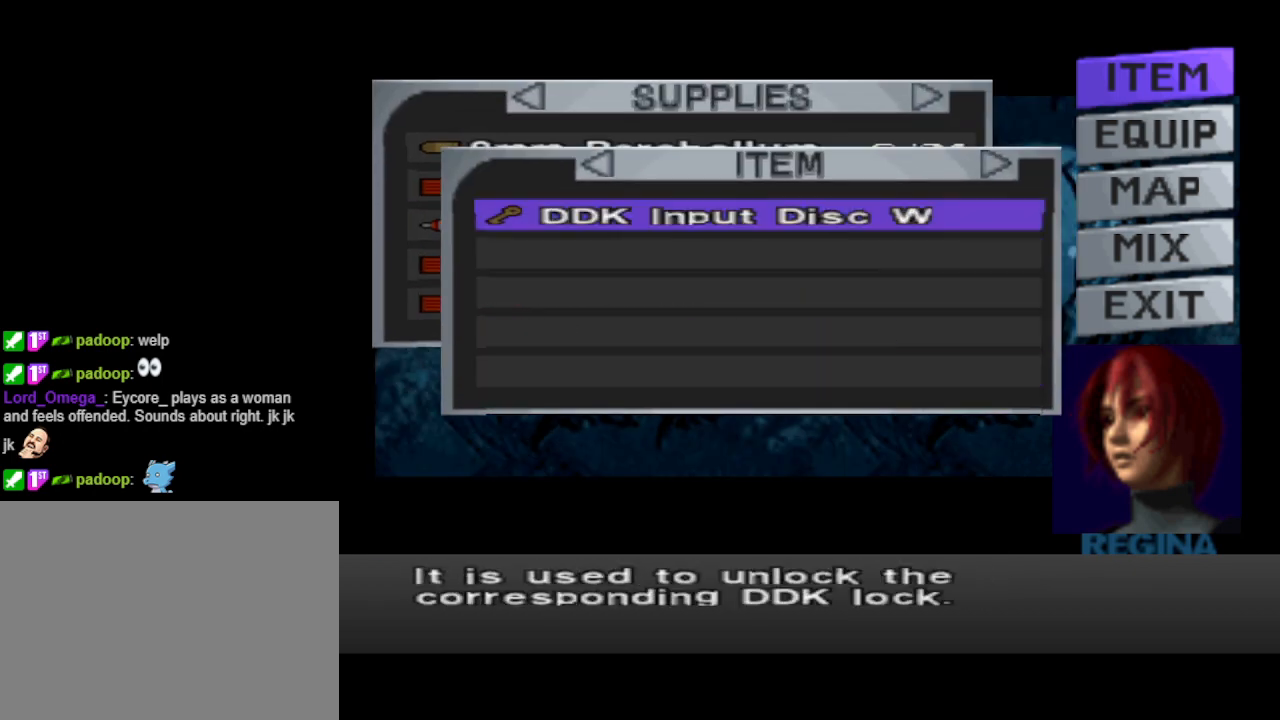
{"buttons": [], "events": []}
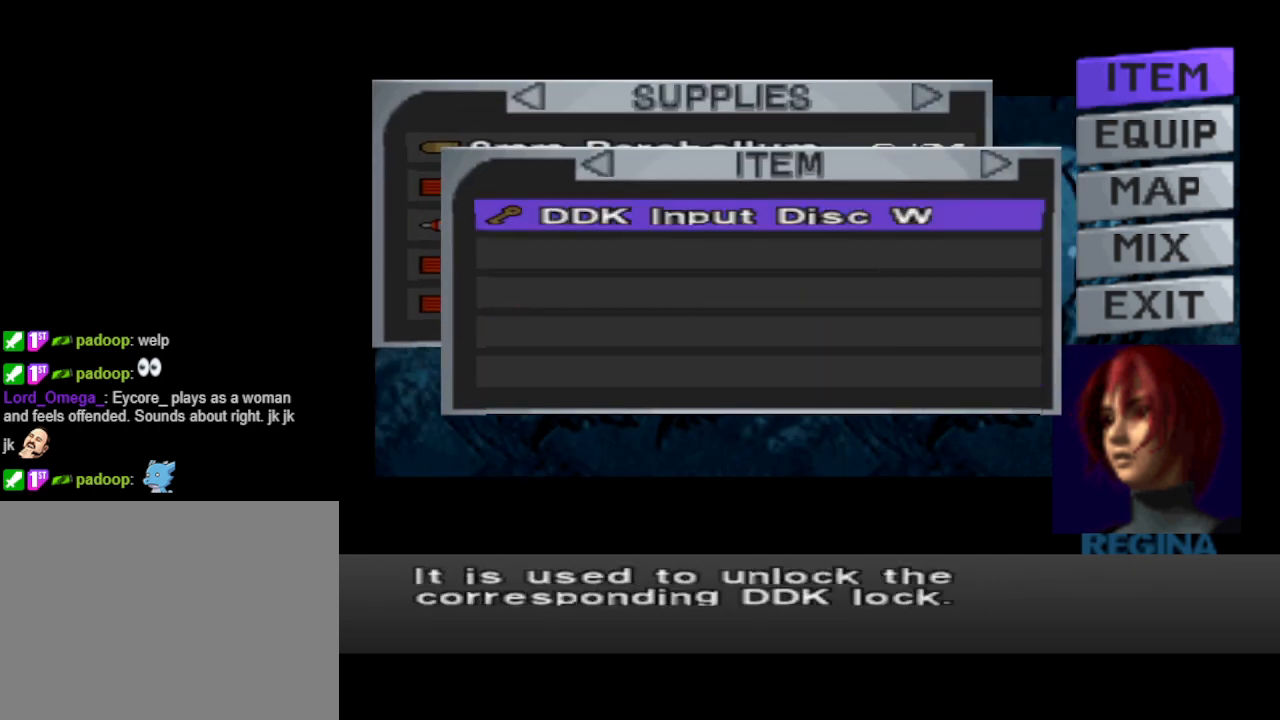
{"buttons": [], "events": []}
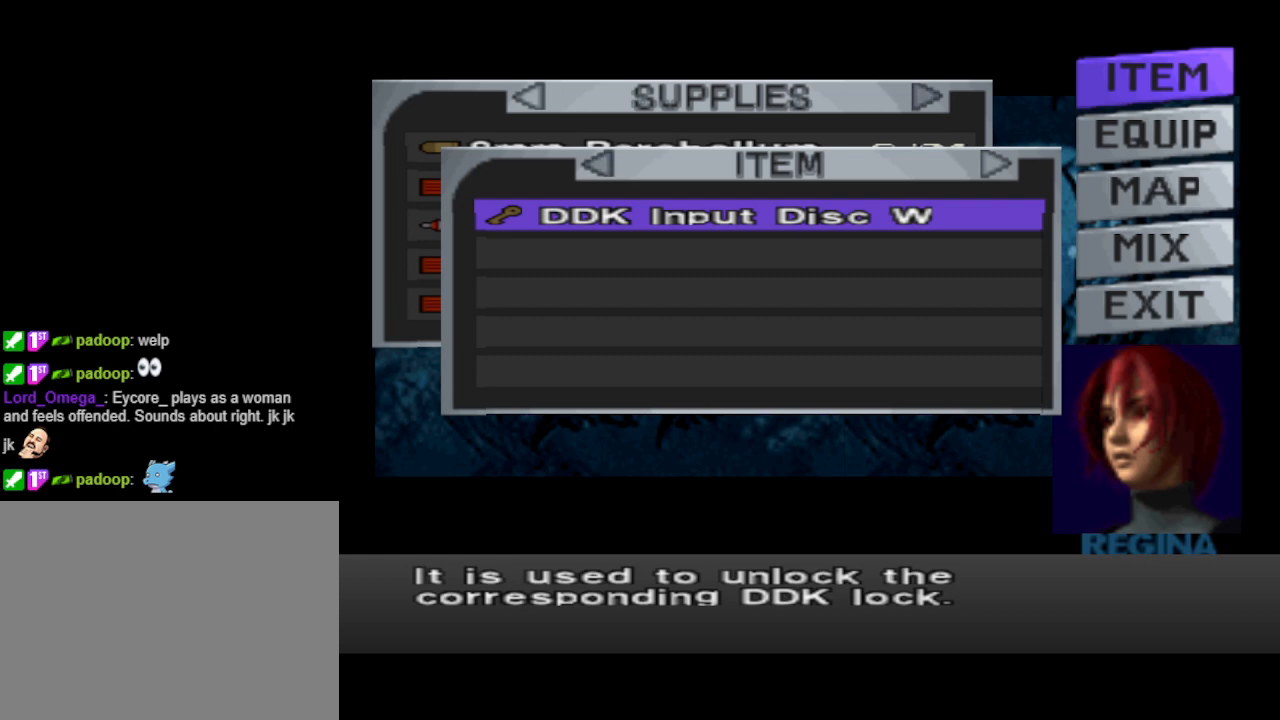
{"buttons": [], "events": []}
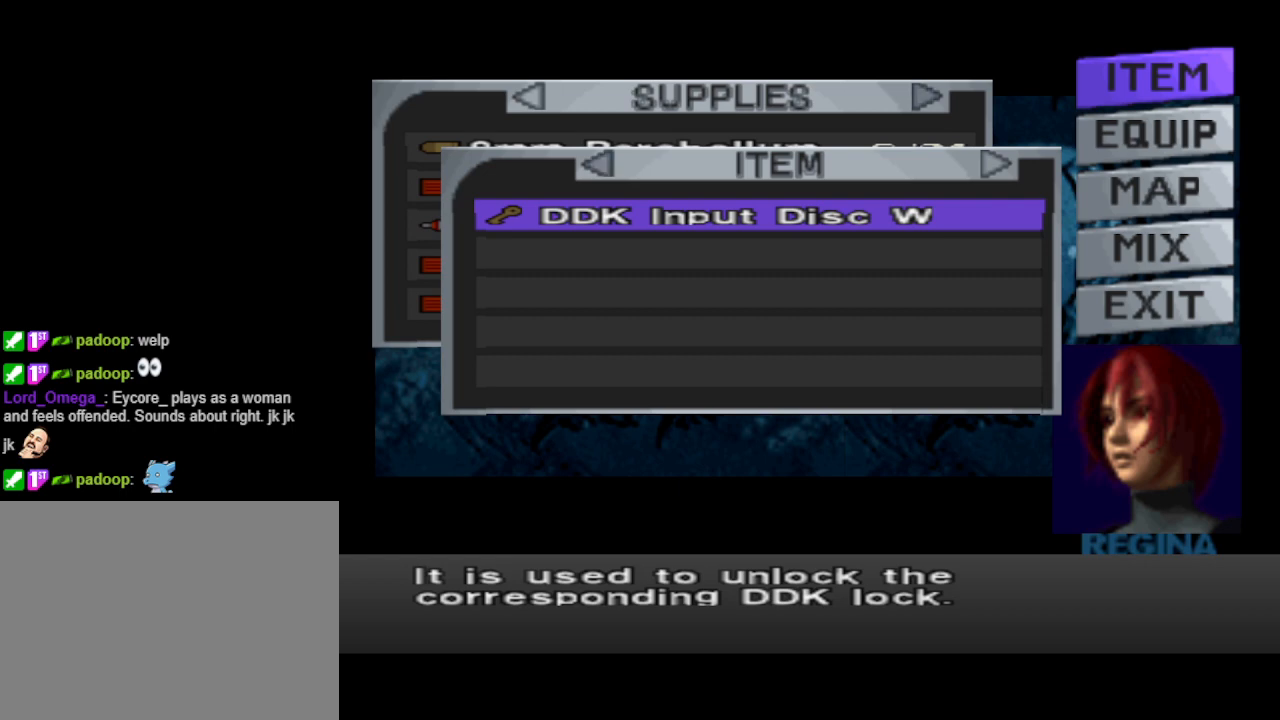
{"buttons": [], "events": []}
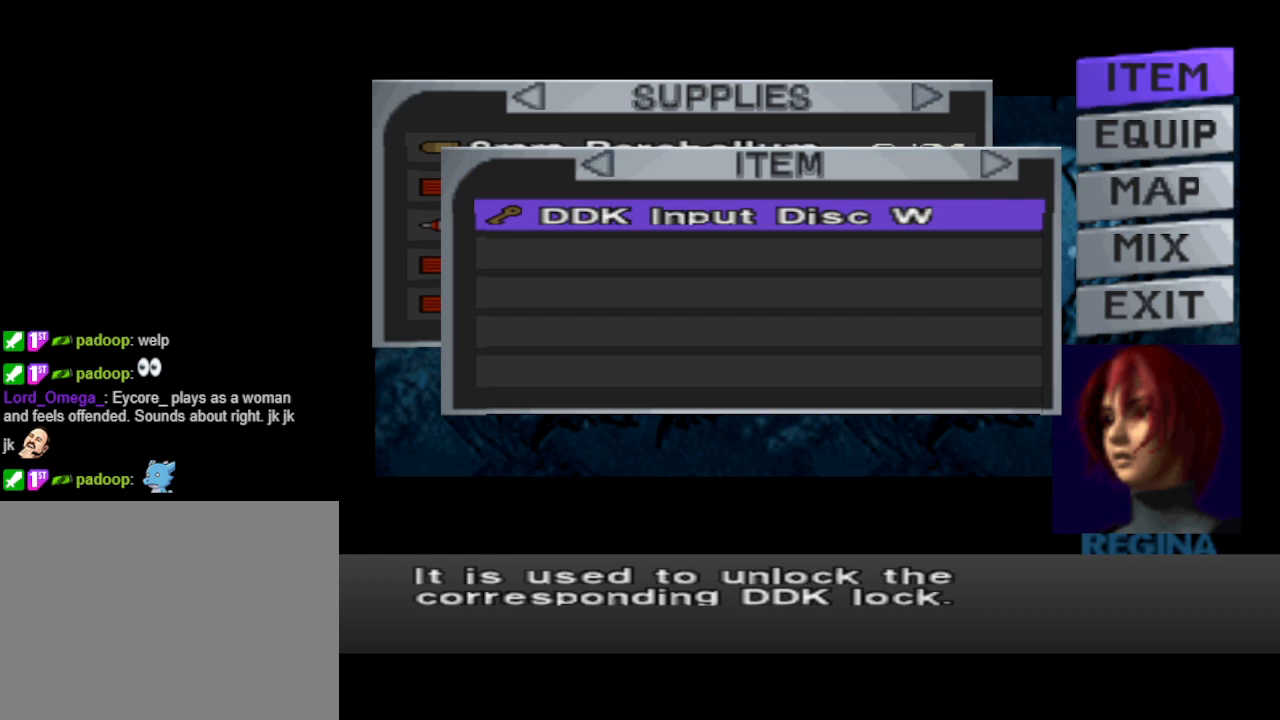
{"buttons": [], "events": []}
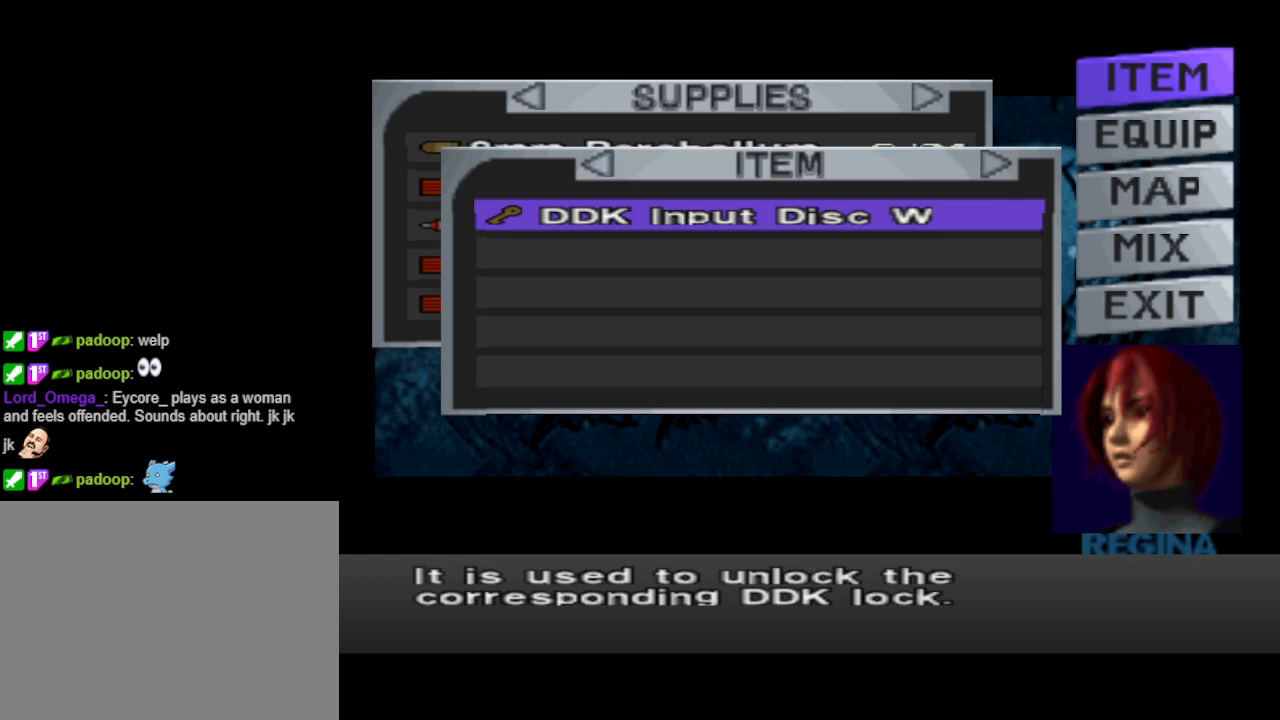
{"buttons": [], "events": [[167, "DPAD_LEFT", "down"], [233, "DPAD_LEFT", "up"]]}
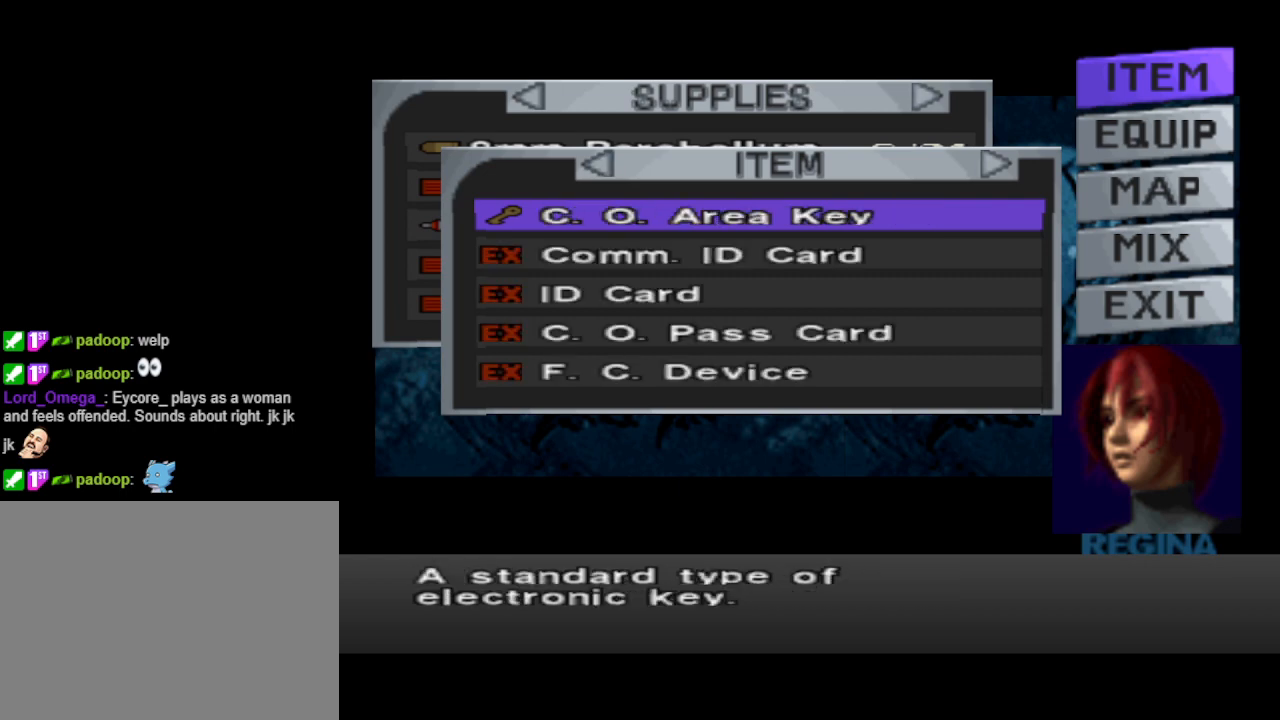
{"buttons": [], "events": []}
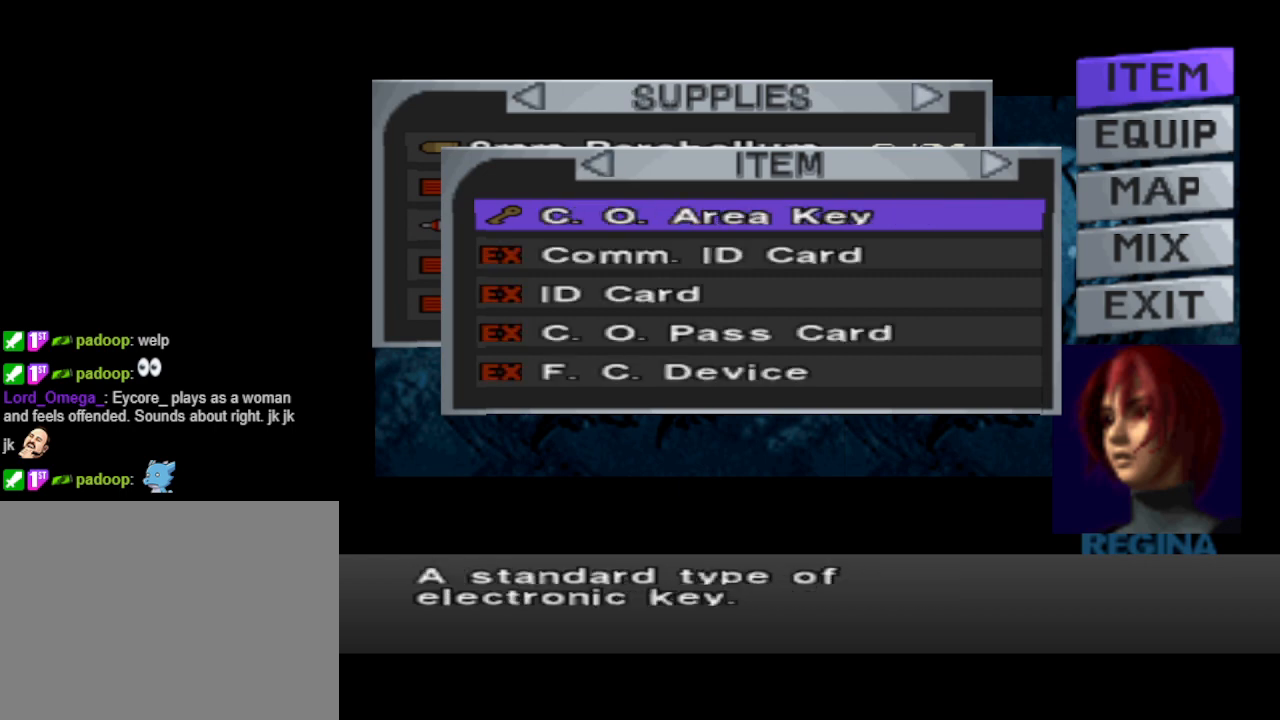
{"buttons": ["DPAD_UP"], "events": [[133, "CIRCLE", "down"], [233, "CIRCLE", "up"], [267, "CIRCLE", "down"], [400, "CIRCLE", "up"], [500, "DPAD_UP", "down"]]}
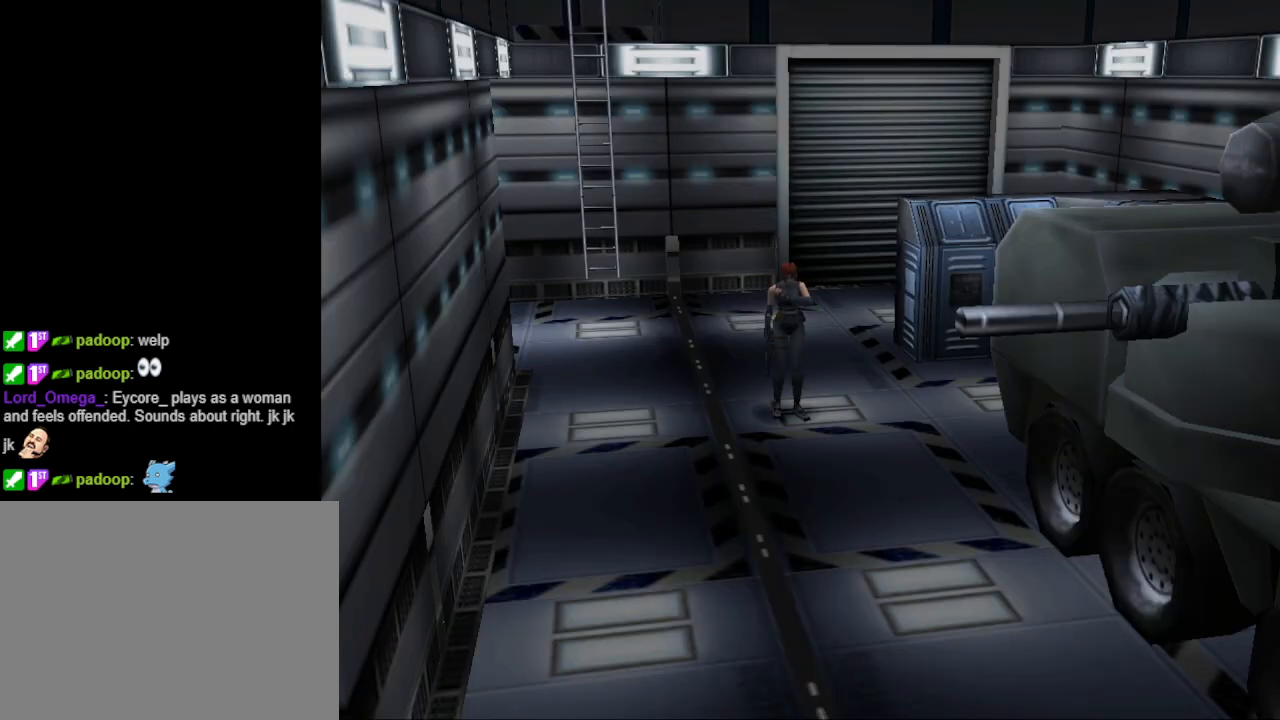
{"buttons": ["CIRCLE", "DPAD_UP"], "events": [[133, "CIRCLE", "down"]]}
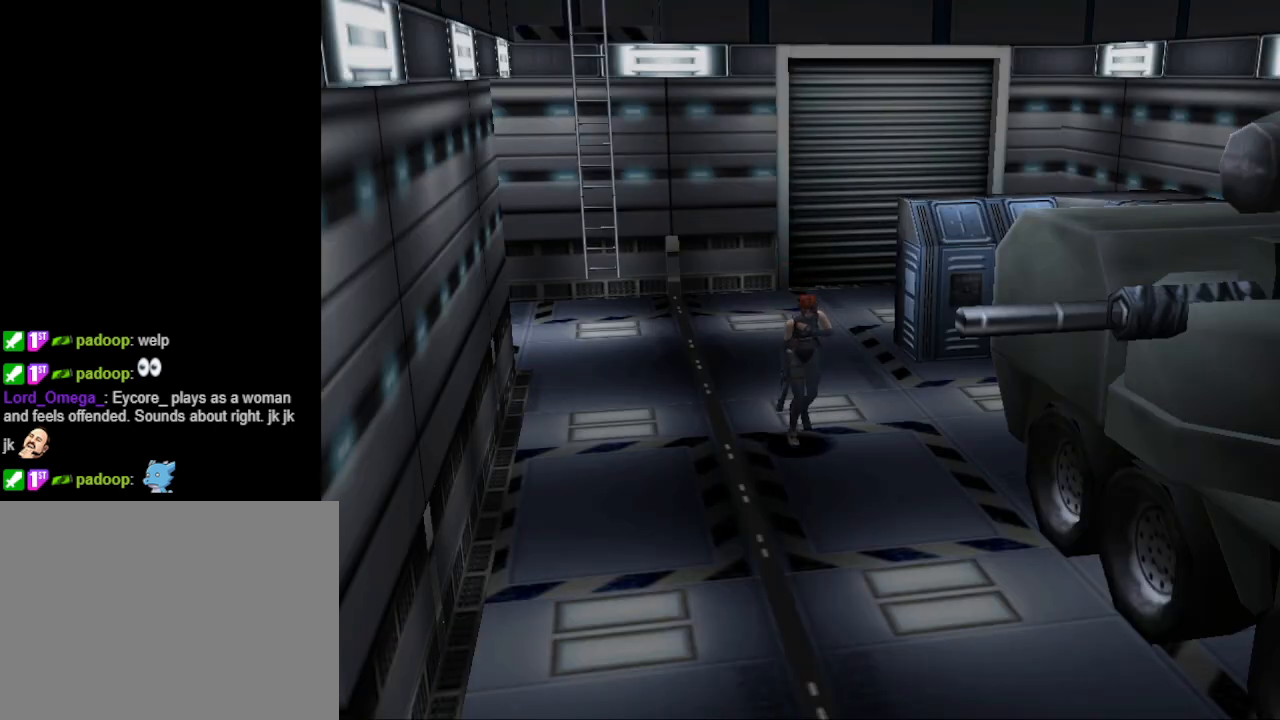
{"buttons": ["CIRCLE", "DPAD_UP"], "events": [[67, "DPAD_RIGHT", "down"], [233, "DPAD_RIGHT", "up"]]}
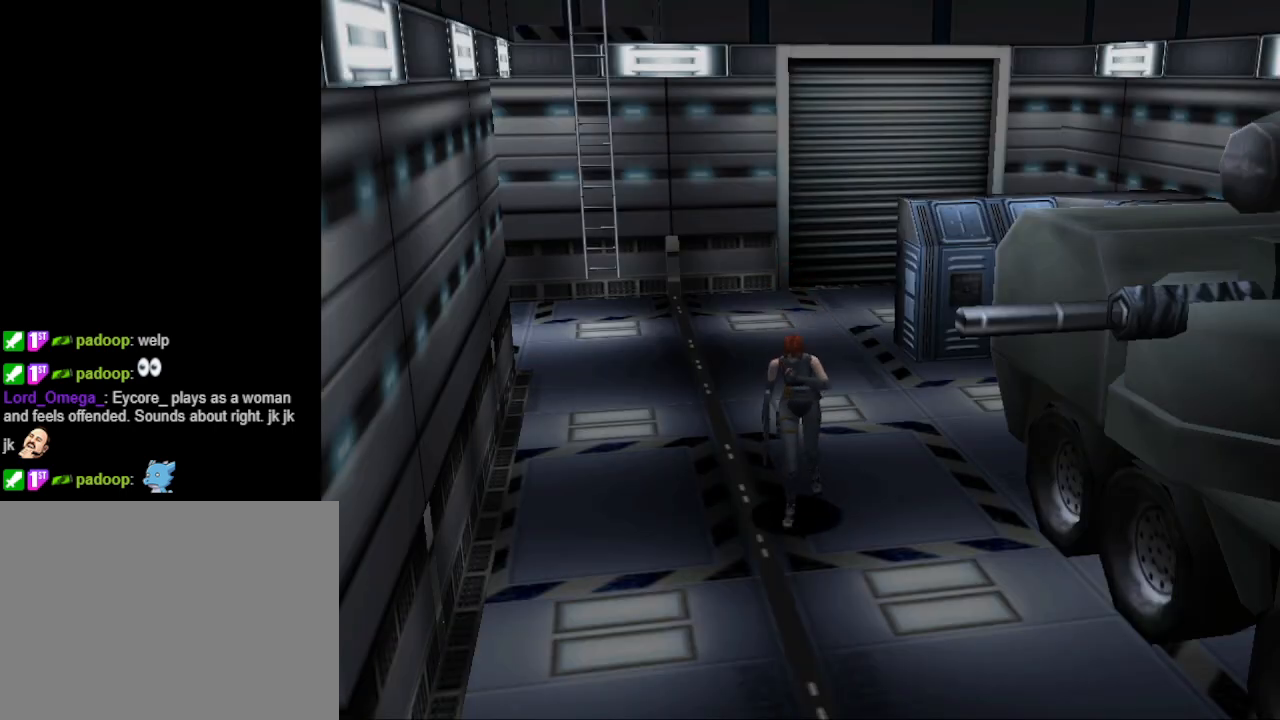
{"buttons": ["CIRCLE", "DPAD_UP"], "events": []}
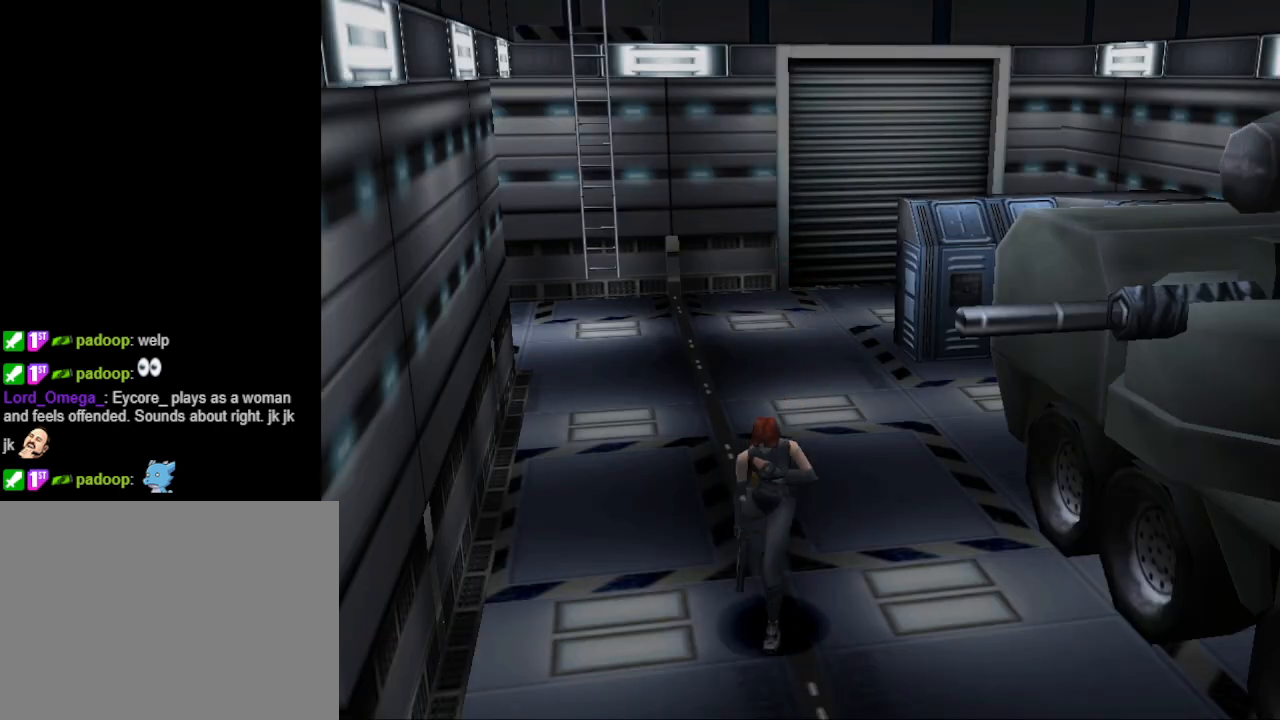
{"buttons": ["CIRCLE", "DPAD_UP"], "events": []}
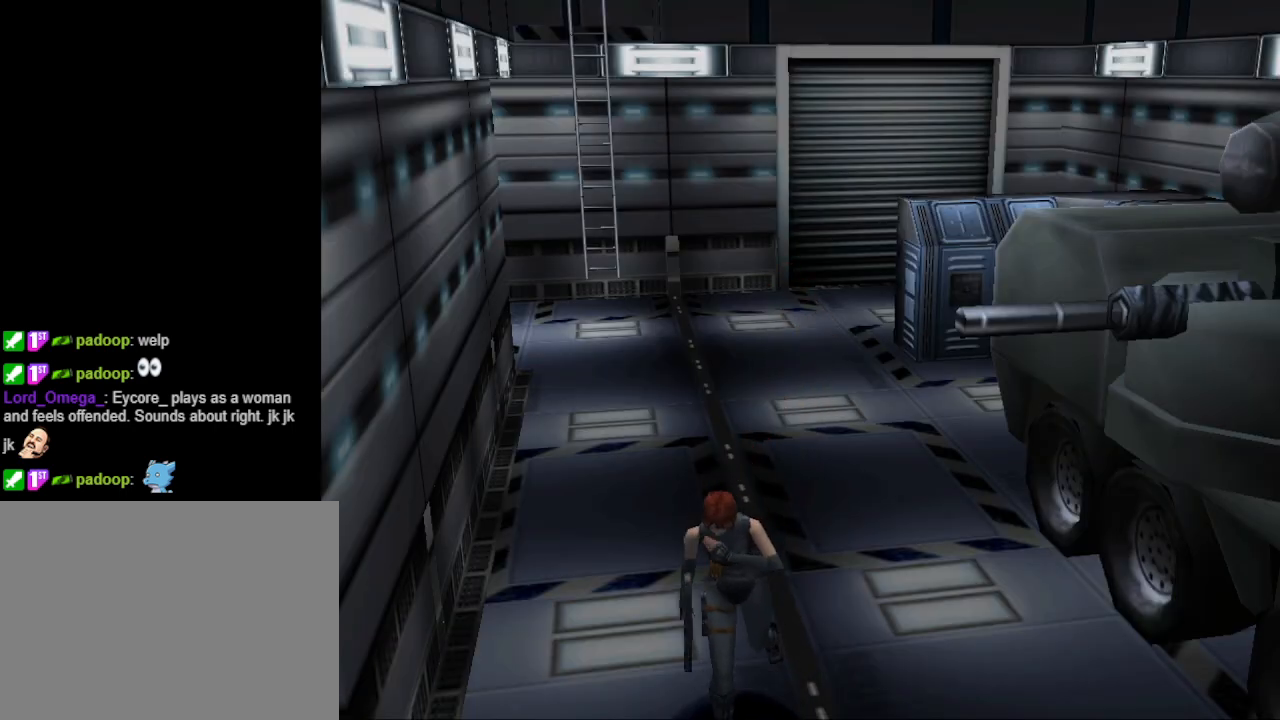
{"buttons": ["CIRCLE", "DPAD_UP", "DPAD_RIGHT"], "events": [[467, "DPAD_RIGHT", "down"]]}
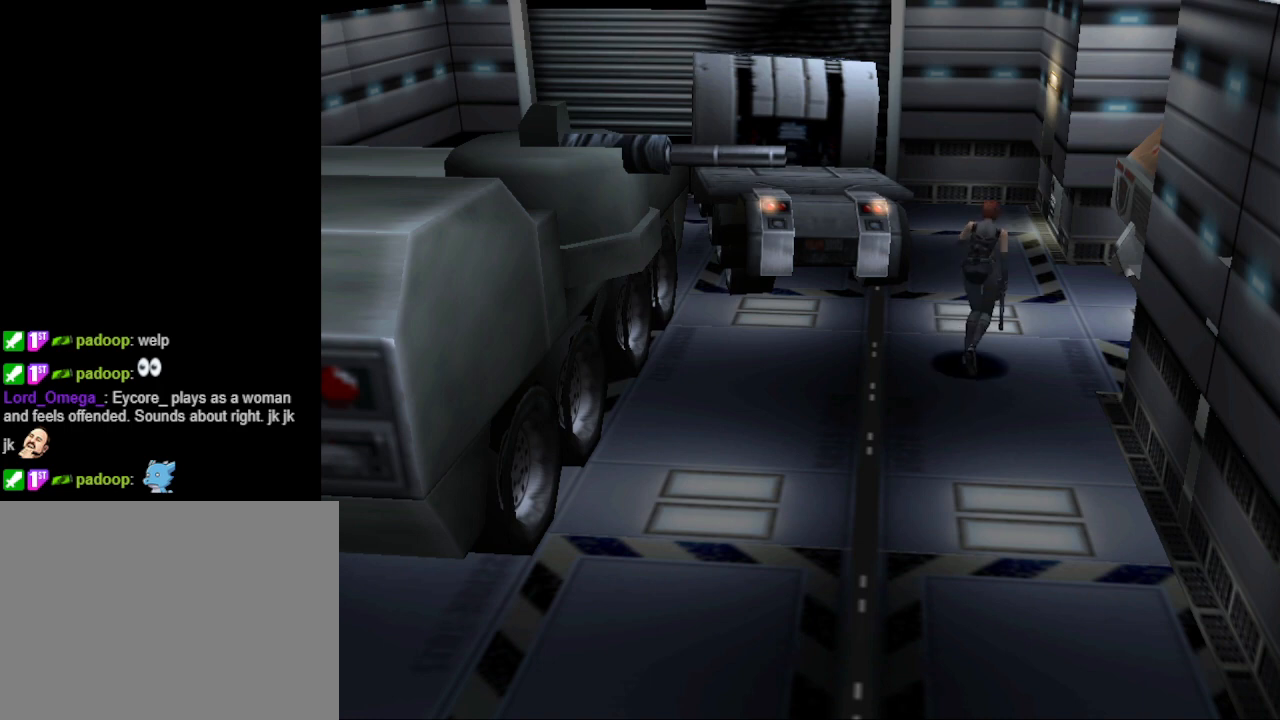
{"buttons": ["CIRCLE", "DPAD_UP", "DPAD_LEFT"], "events": [[133, "DPAD_RIGHT", "up"], [333, "DPAD_LEFT", "down"]]}
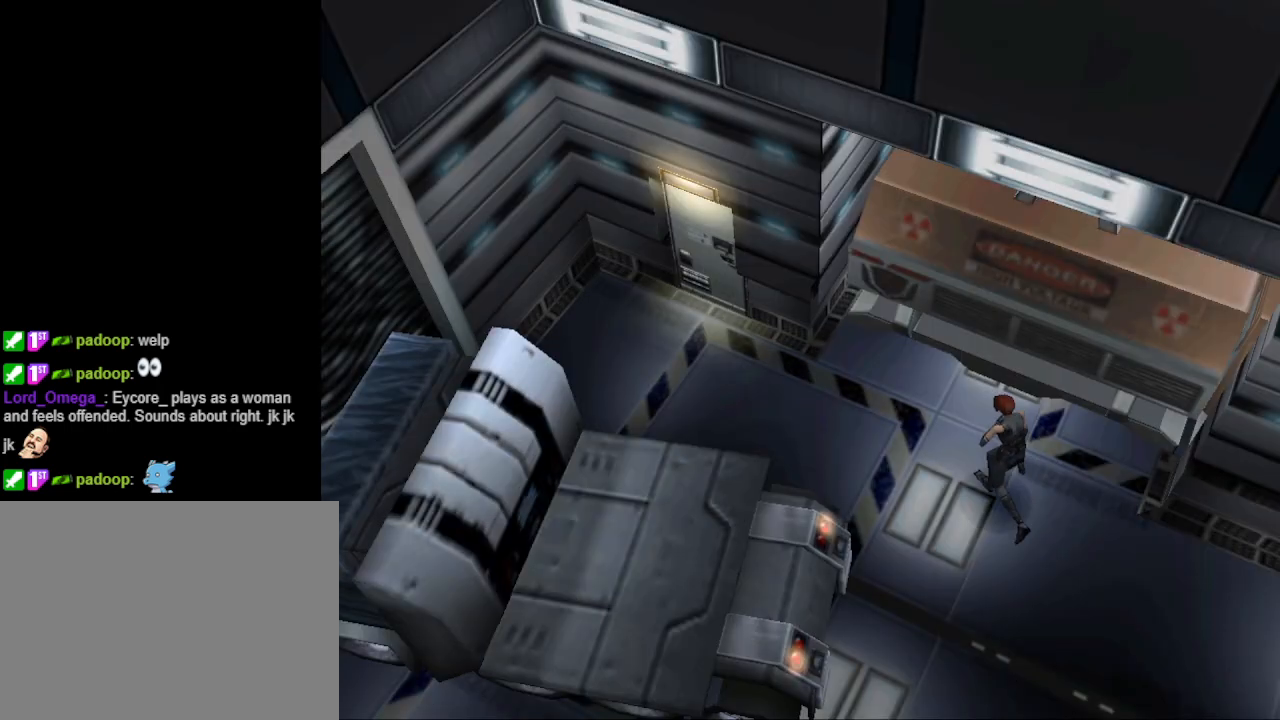
{"buttons": ["CIRCLE", "DPAD_UP", "DPAD_LEFT"], "events": [[200, "DPAD_LEFT", "up"], [433, "DPAD_LEFT", "down"]]}
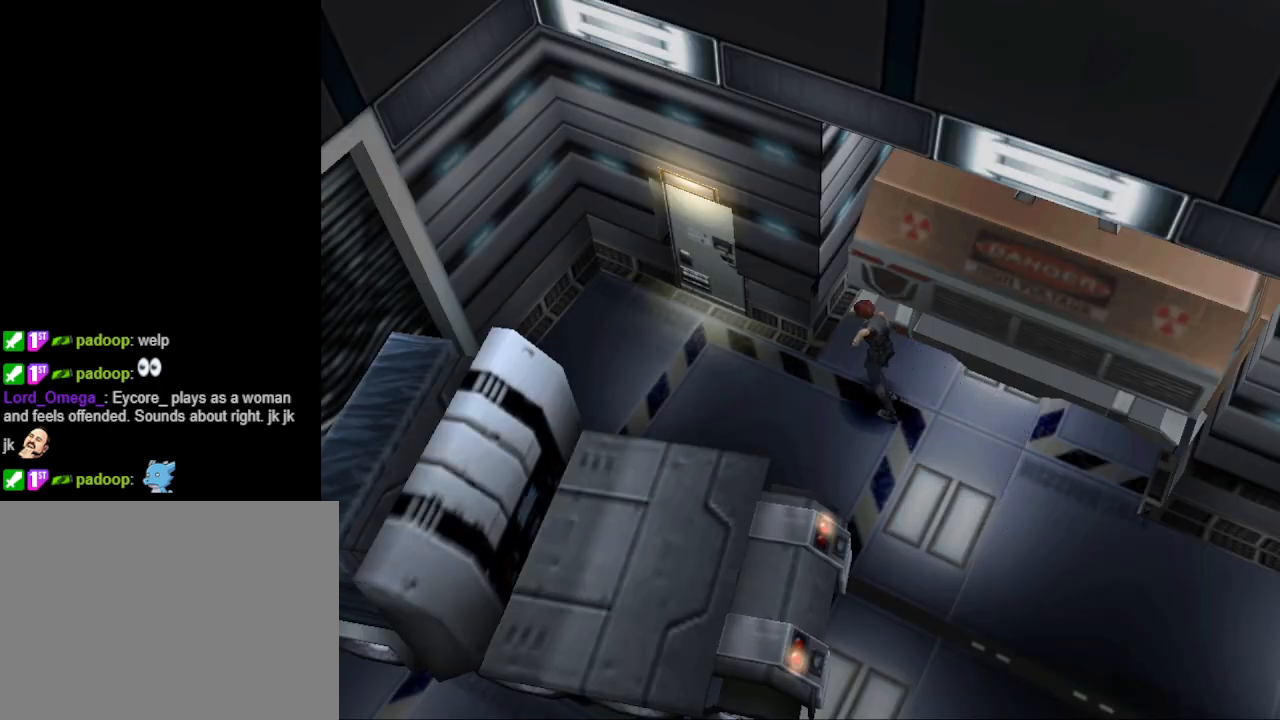
{"buttons": ["CIRCLE", "DPAD_UP", "DPAD_RIGHT"], "events": [[100, "DPAD_LEFT", "up"], [367, "DPAD_RIGHT", "down"]]}
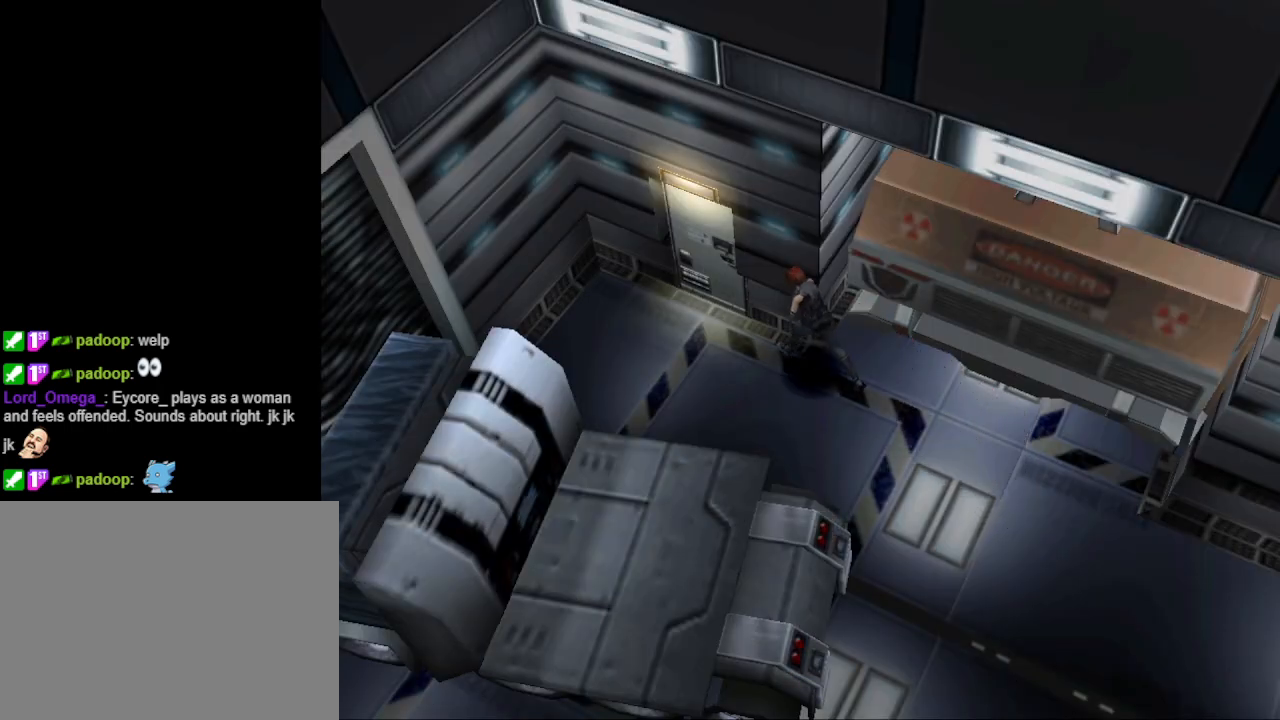
{"buttons": ["CROSS", "DPAD_UP"], "events": [[200, "CIRCLE", "up"], [200, "DPAD_RIGHT", "up"], [233, "CROSS", "down"], [400, "CROSS", "up"], [467, "CROSS", "down"]]}
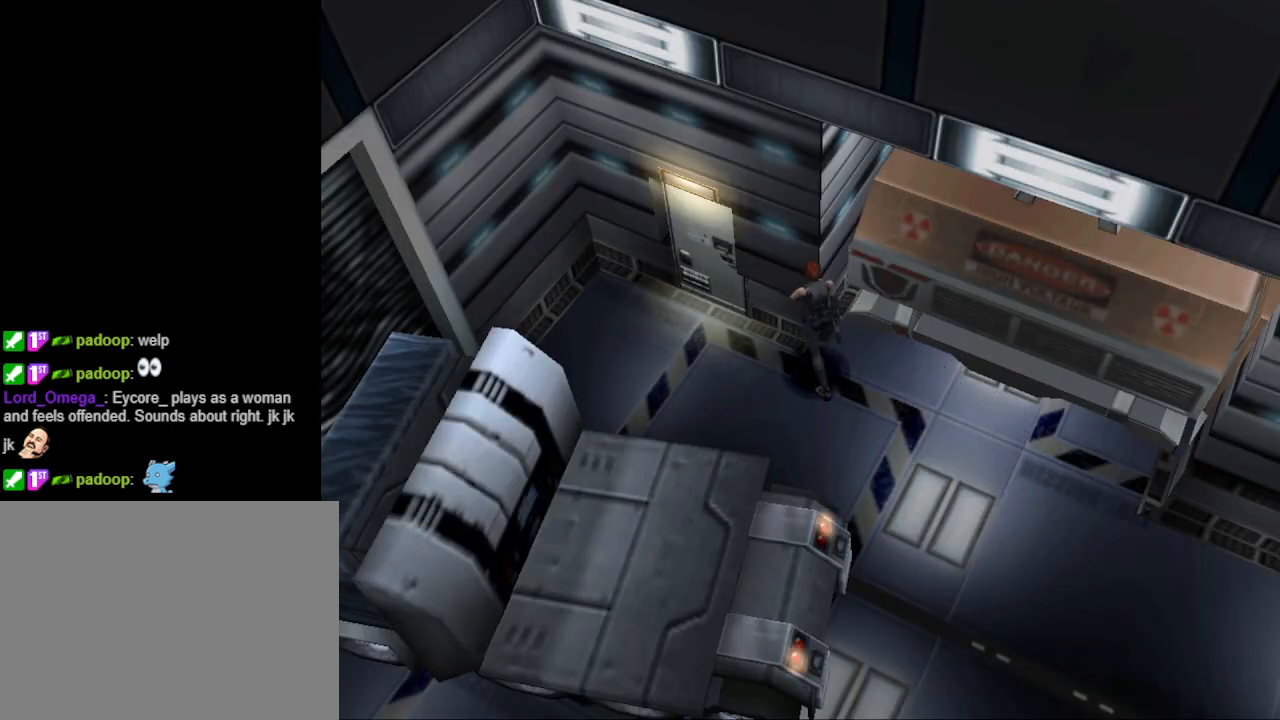
{"buttons": ["DPAD_UP", "DPAD_LEFT"], "events": [[100, "CROSS", "up"], [300, "CROSS", "down"], [433, "CROSS", "up"], [433, "DPAD_LEFT", "down"]]}
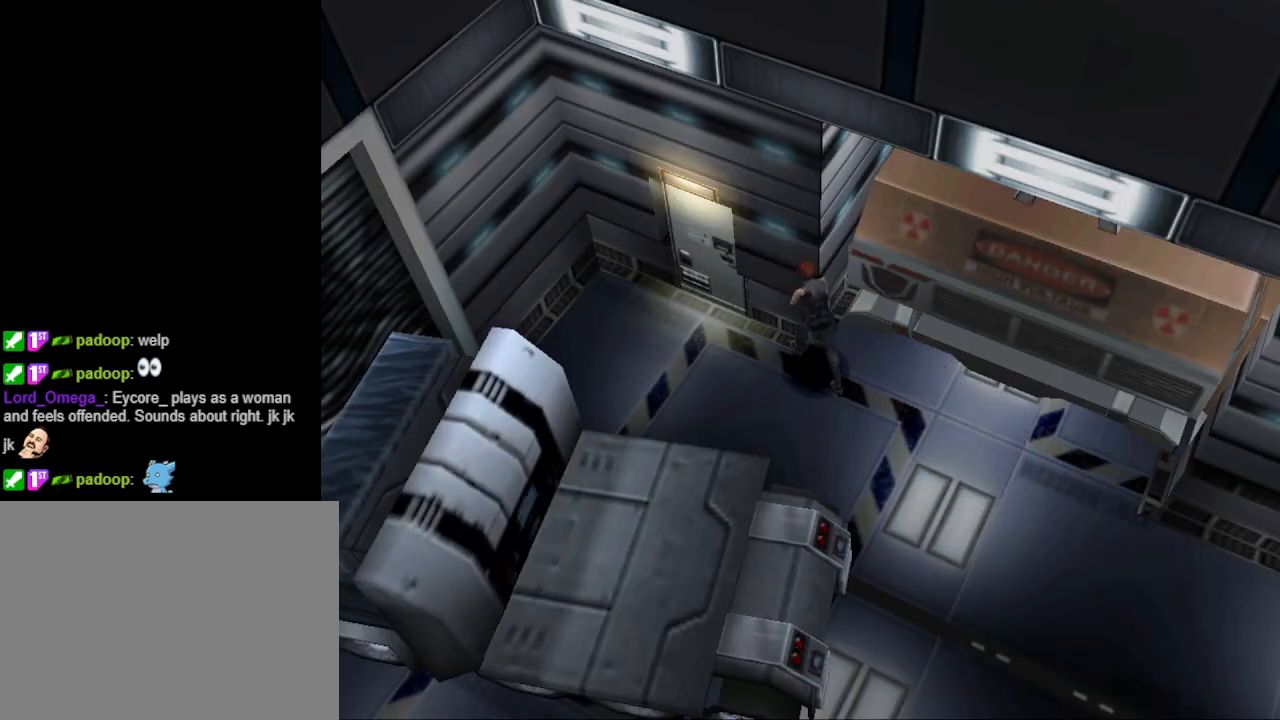
{"buttons": ["CIRCLE", "DPAD_UP"], "events": [[167, "CIRCLE", "down"], [300, "DPAD_LEFT", "up"]]}
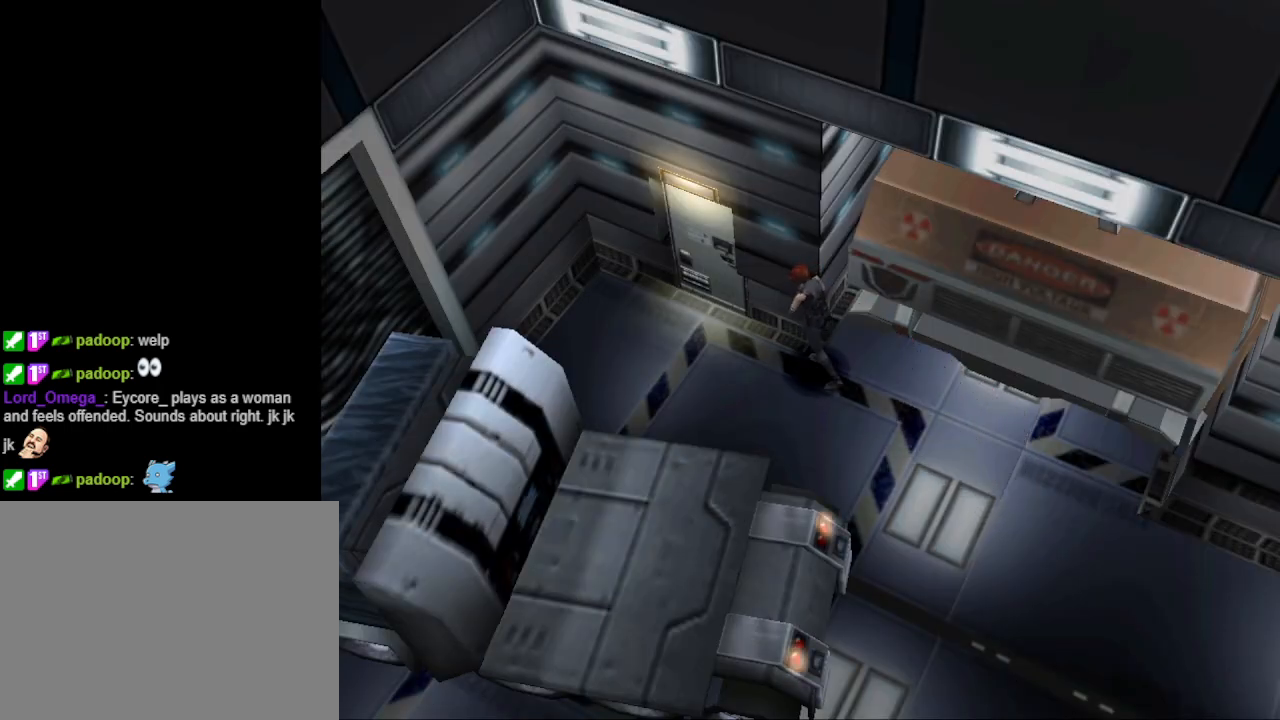
{"buttons": ["DPAD_UP", "DPAD_RIGHT"], "events": [[33, "DPAD_LEFT", "down"], [333, "DPAD_LEFT", "up"], [367, "DPAD_RIGHT", "down"], [400, "CIRCLE", "up"]]}
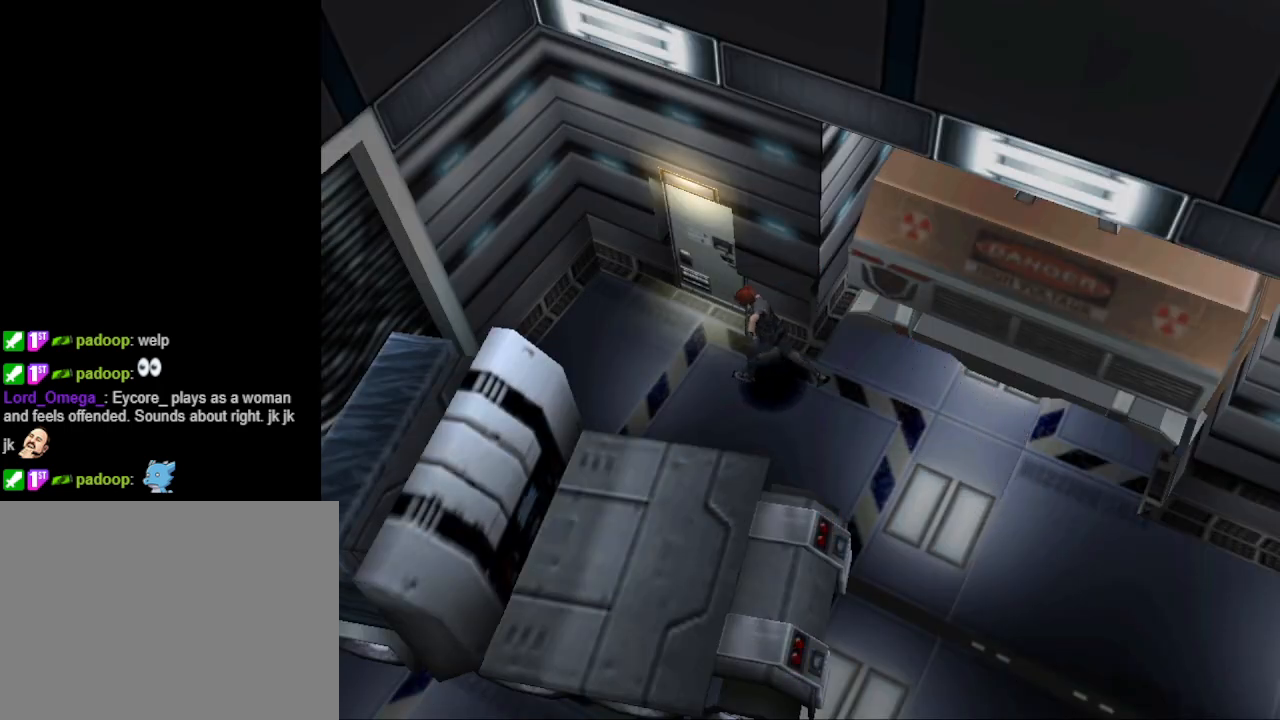
{"buttons": ["DPAD_UP", "DPAD_RIGHT"], "events": [[33, "CIRCLE", "down"], [467, "CIRCLE", "up"]]}
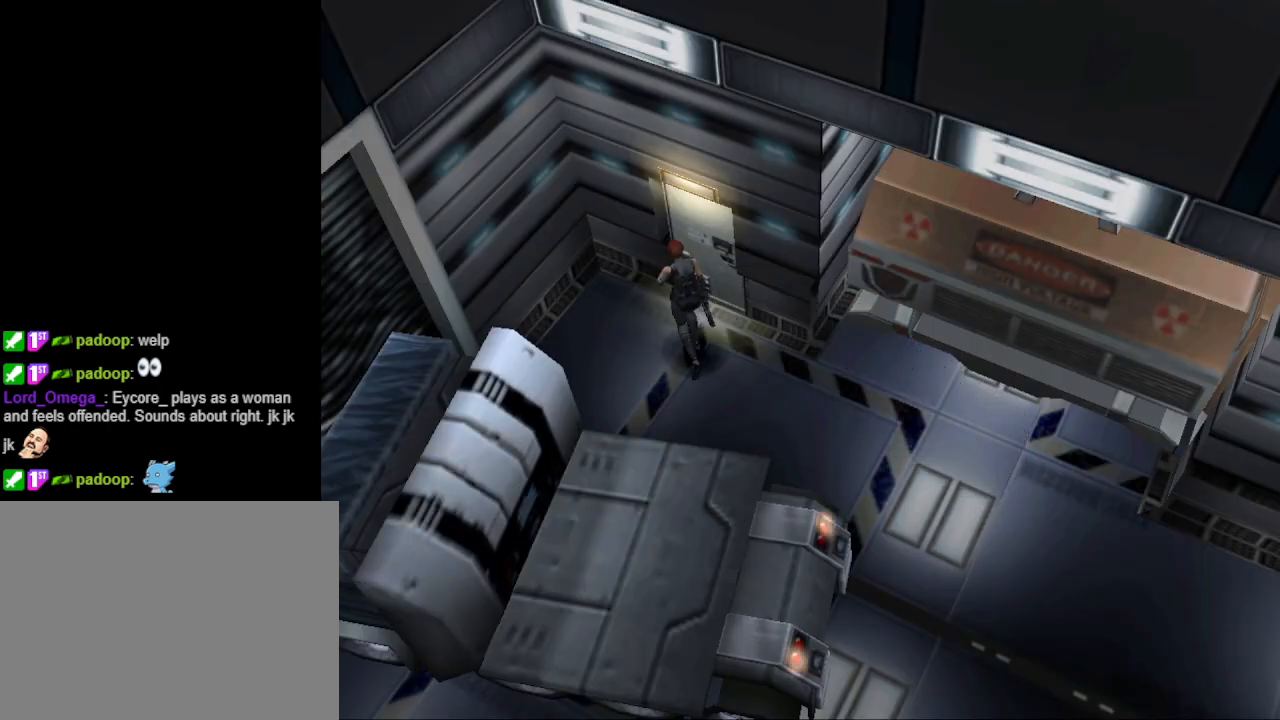
{"buttons": [], "events": [[100, "CROSS", "down"], [267, "CROSS", "up"], [267, "DPAD_UP", "up"], [400, "DPAD_RIGHT", "up"]]}